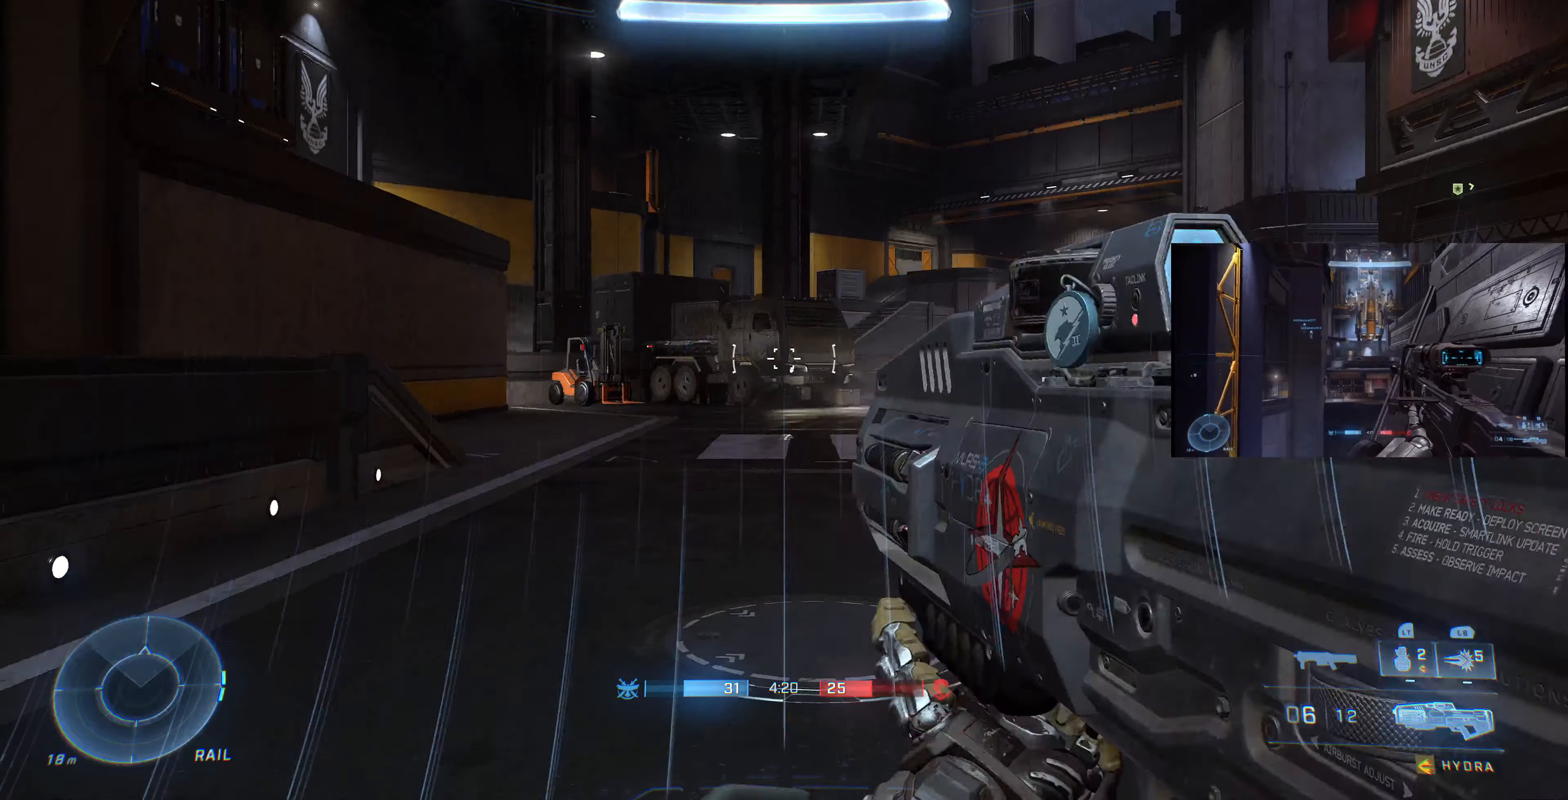
Gameplay with a controller (PlayStation layout); each line is a JSON object with the inputs held at the frame after it. "events" lists button and stick changes between this image and that frame as [ms after this image, input, new state], when the widget could be followed in between.
{"buttons": [], "left_stick": "left", "right_stick": "down-right", "events": [[300, "left_stick", "left"], [467, "right_stick", "down-right"]]}
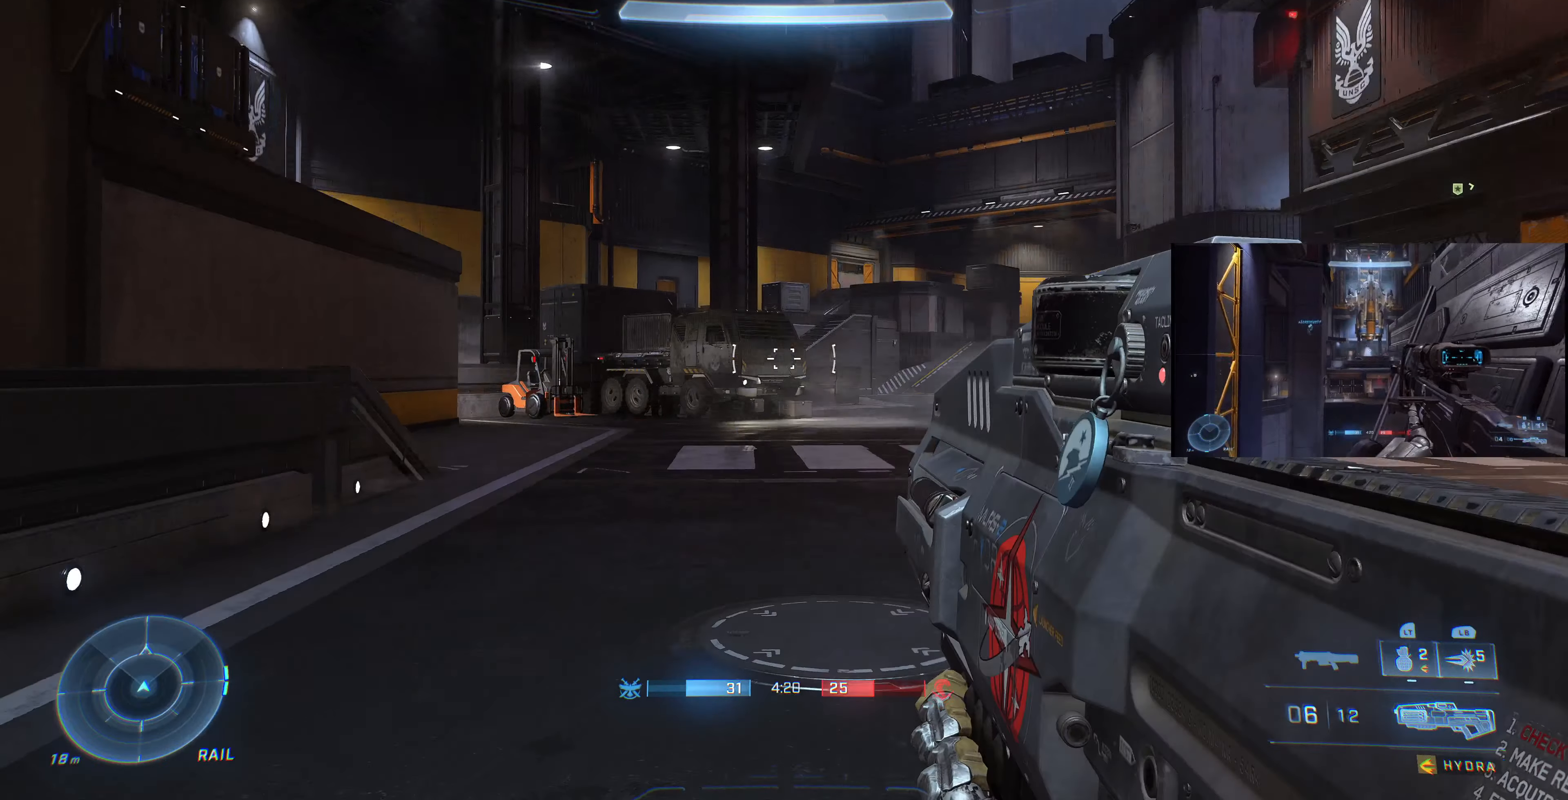
{"buttons": [], "left_stick": "left", "right_stick": "center", "events": [[34, "right_stick", "right"], [434, "right_stick", "center"]]}
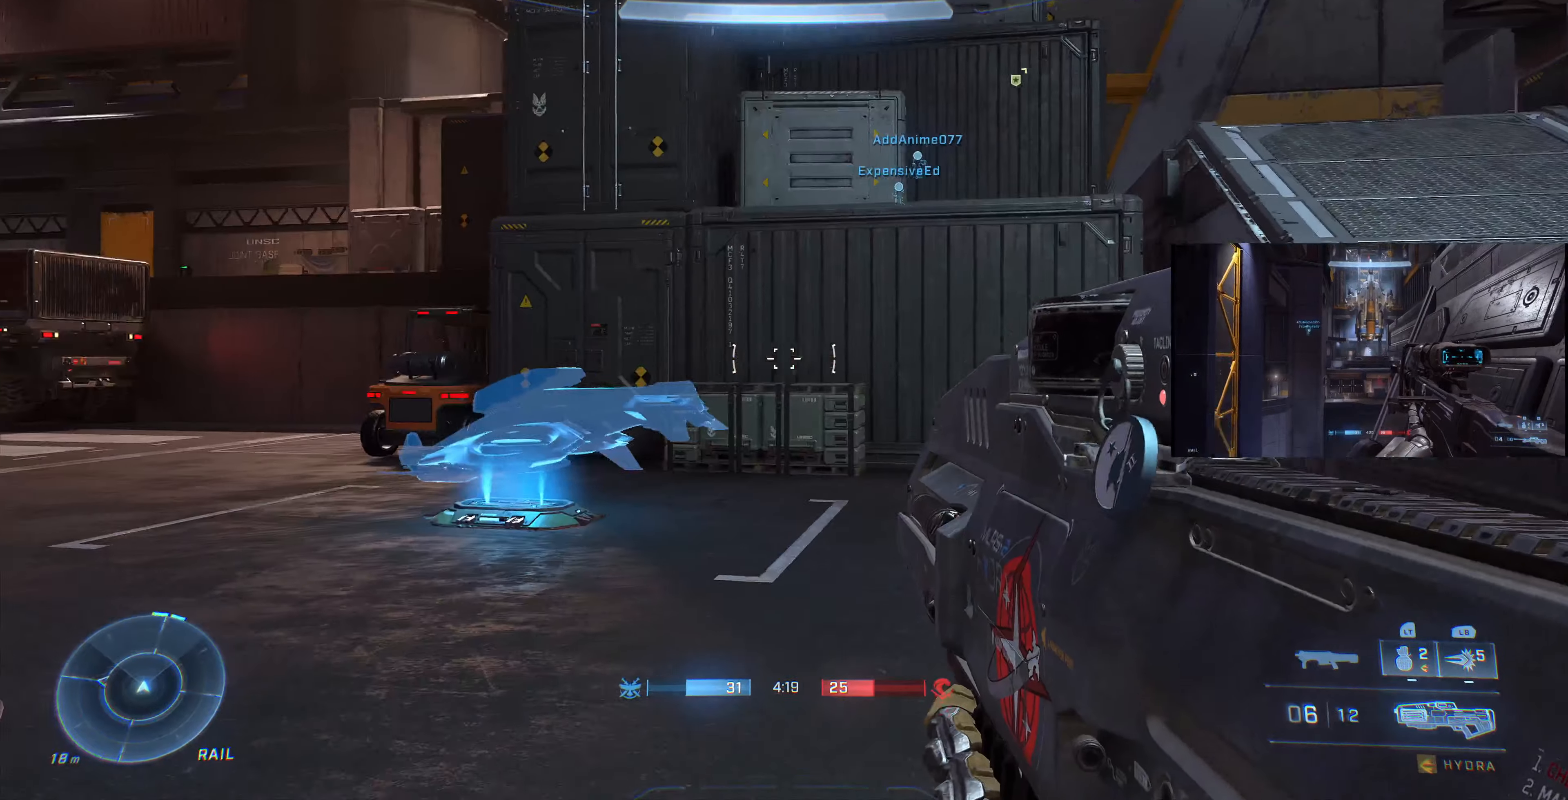
{"buttons": [], "left_stick": "left", "right_stick": "right", "events": [[34, "TRIANGLE", "down"], [67, "left_stick", "center"], [100, "TRIANGLE", "up"], [300, "left_stick", "left"], [334, "right_stick", "right"]]}
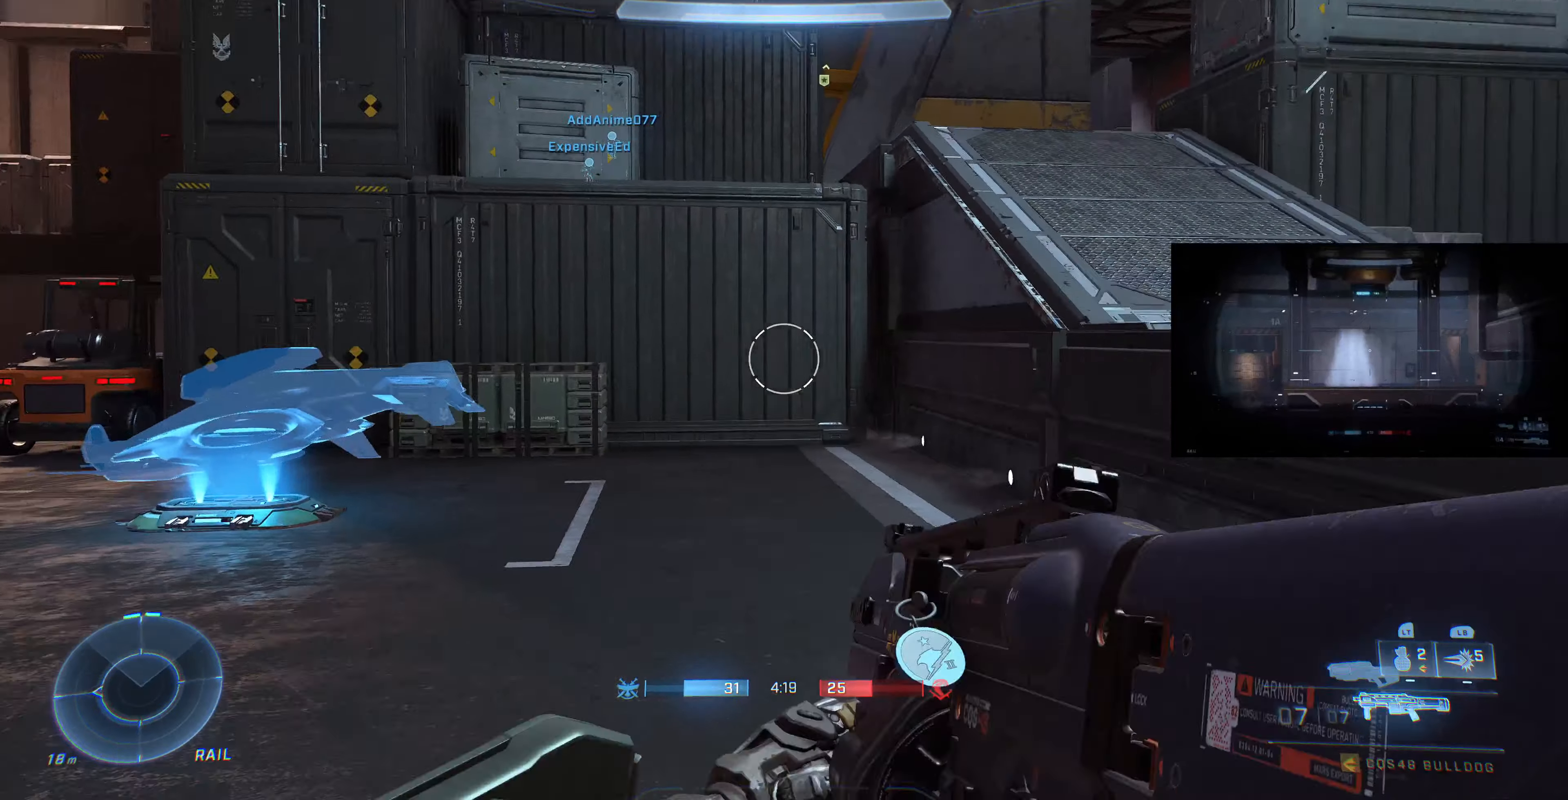
{"buttons": ["CROSS"], "left_stick": "up", "right_stick": "center", "events": [[167, "left_stick", "center"], [334, "left_stick", "up-right"], [400, "right_stick", "center"], [467, "CROSS", "down"], [500, "left_stick", "up"]]}
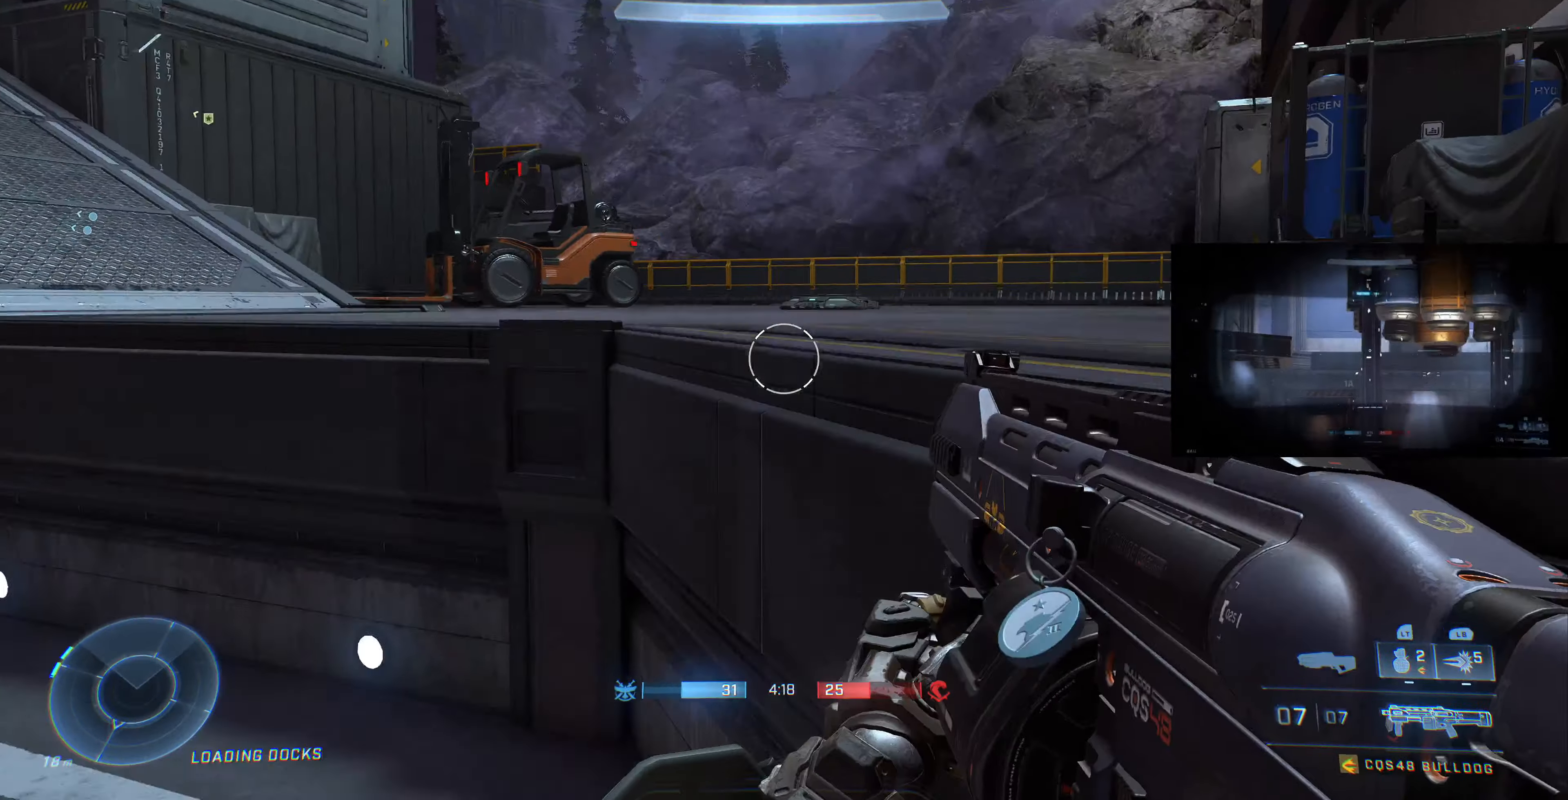
{"buttons": [], "left_stick": "right", "right_stick": "left", "events": [[100, "CROSS", "up"], [167, "right_stick", "left"], [234, "left_stick", "center"], [400, "left_stick", "right"]]}
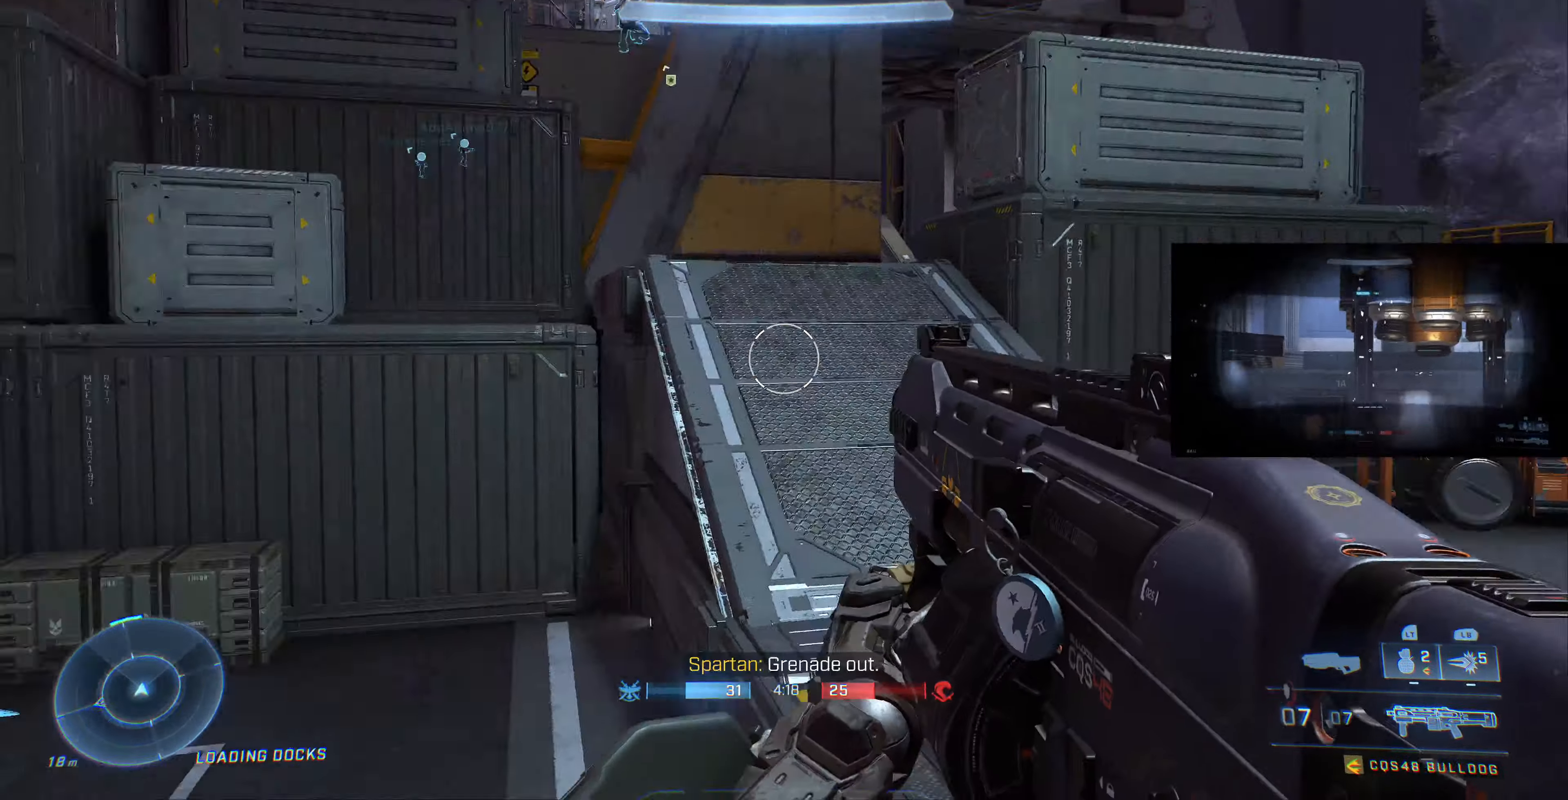
{"buttons": [], "left_stick": "down-right", "right_stick": "center", "events": [[134, "left_stick", "down-right"], [234, "right_stick", "center"], [300, "TRIANGLE", "down"], [400, "TRIANGLE", "up"]]}
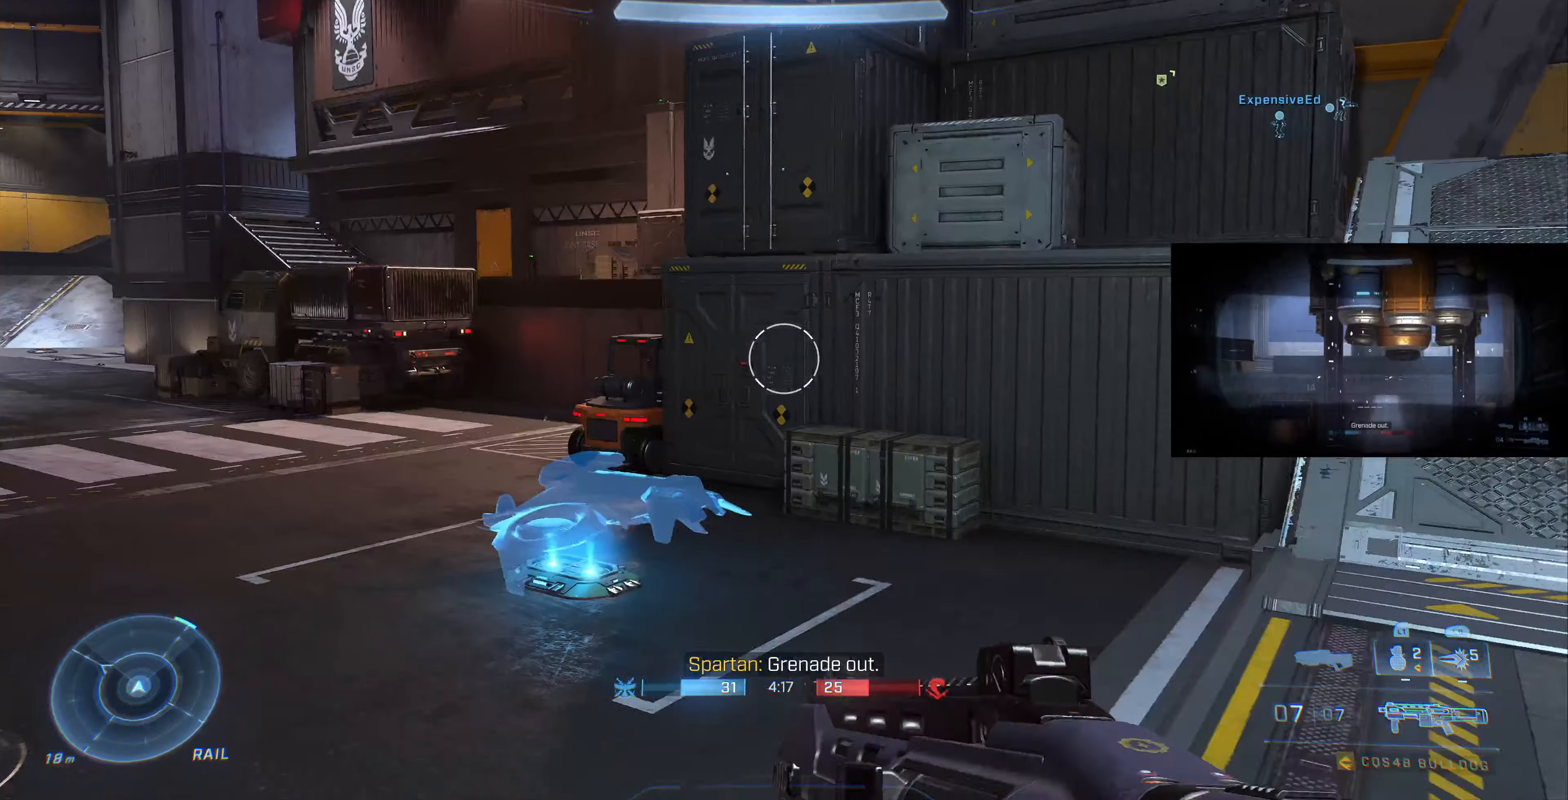
{"buttons": [], "left_stick": "down-right", "right_stick": "center", "events": [[67, "right_stick", "left"], [300, "right_stick", "center"]]}
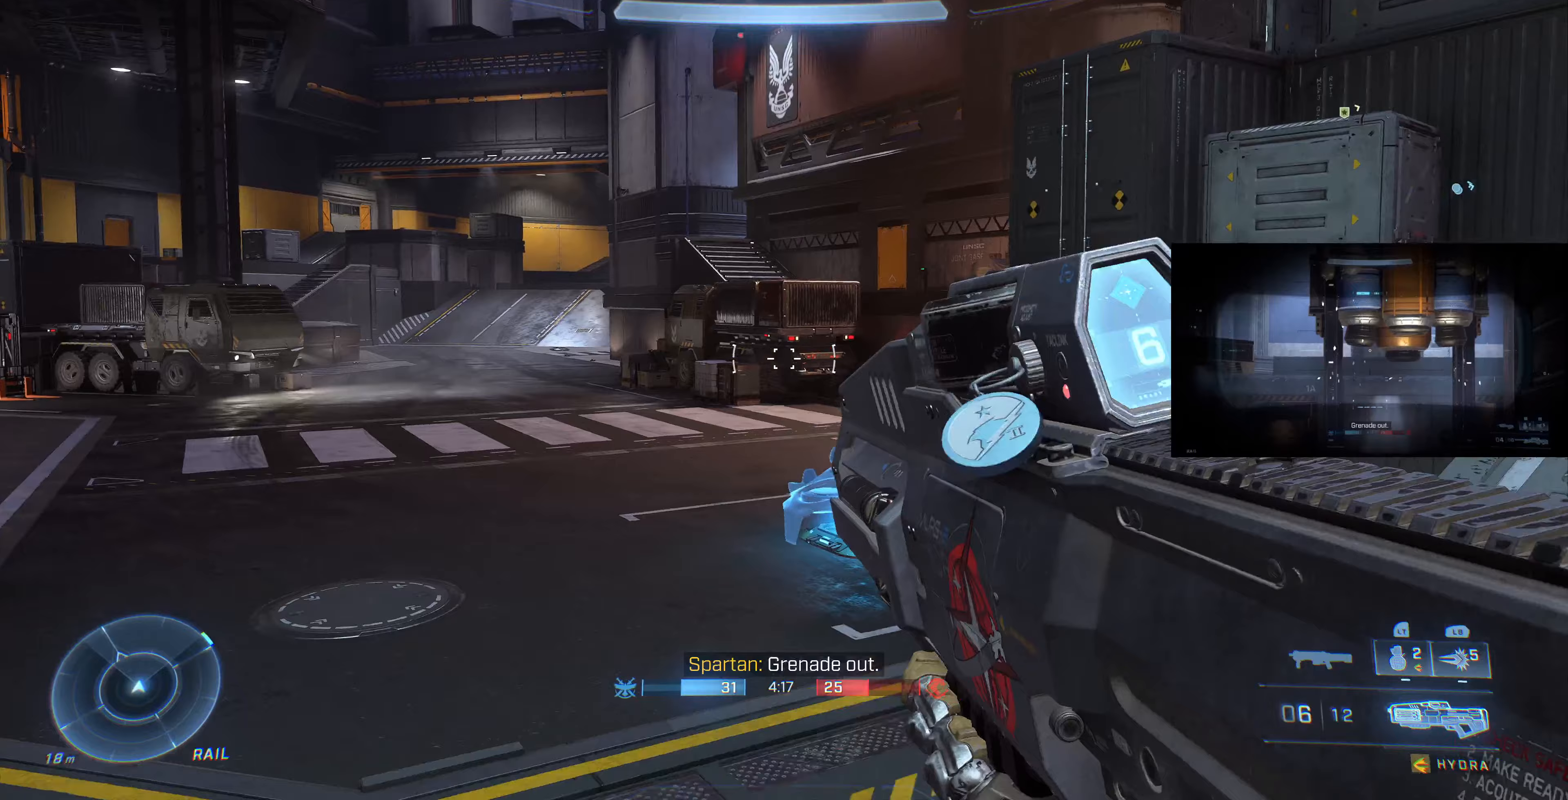
{"buttons": [], "left_stick": "center", "right_stick": "right", "events": [[100, "left_stick", "center"], [167, "right_stick", "right"]]}
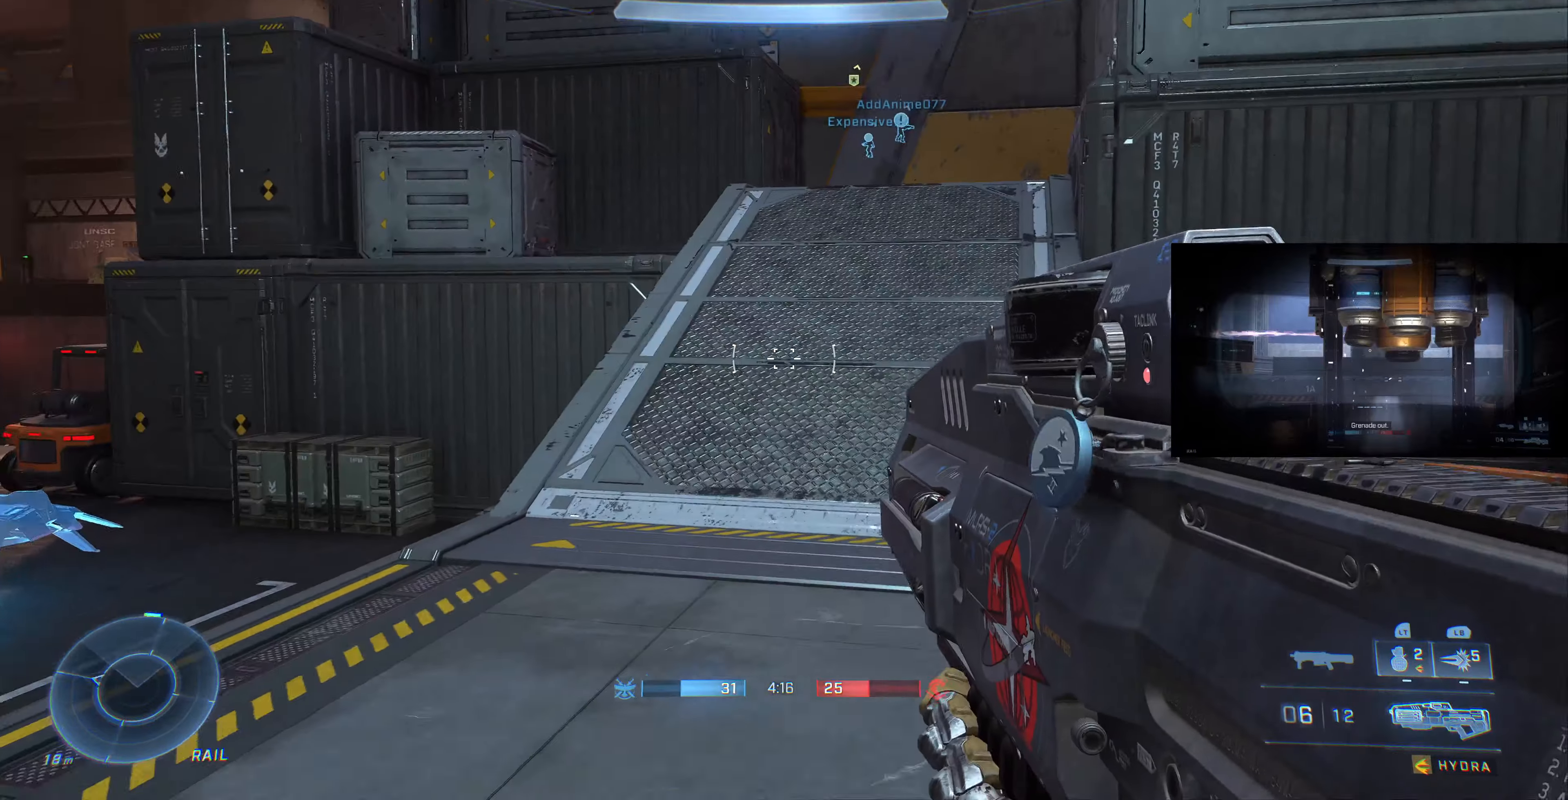
{"buttons": [], "left_stick": "up", "right_stick": "down", "events": [[33, "right_stick", "center"], [67, "left_stick", "up"], [233, "R3", "down"], [367, "R3", "up"], [367, "right_stick", "down"]]}
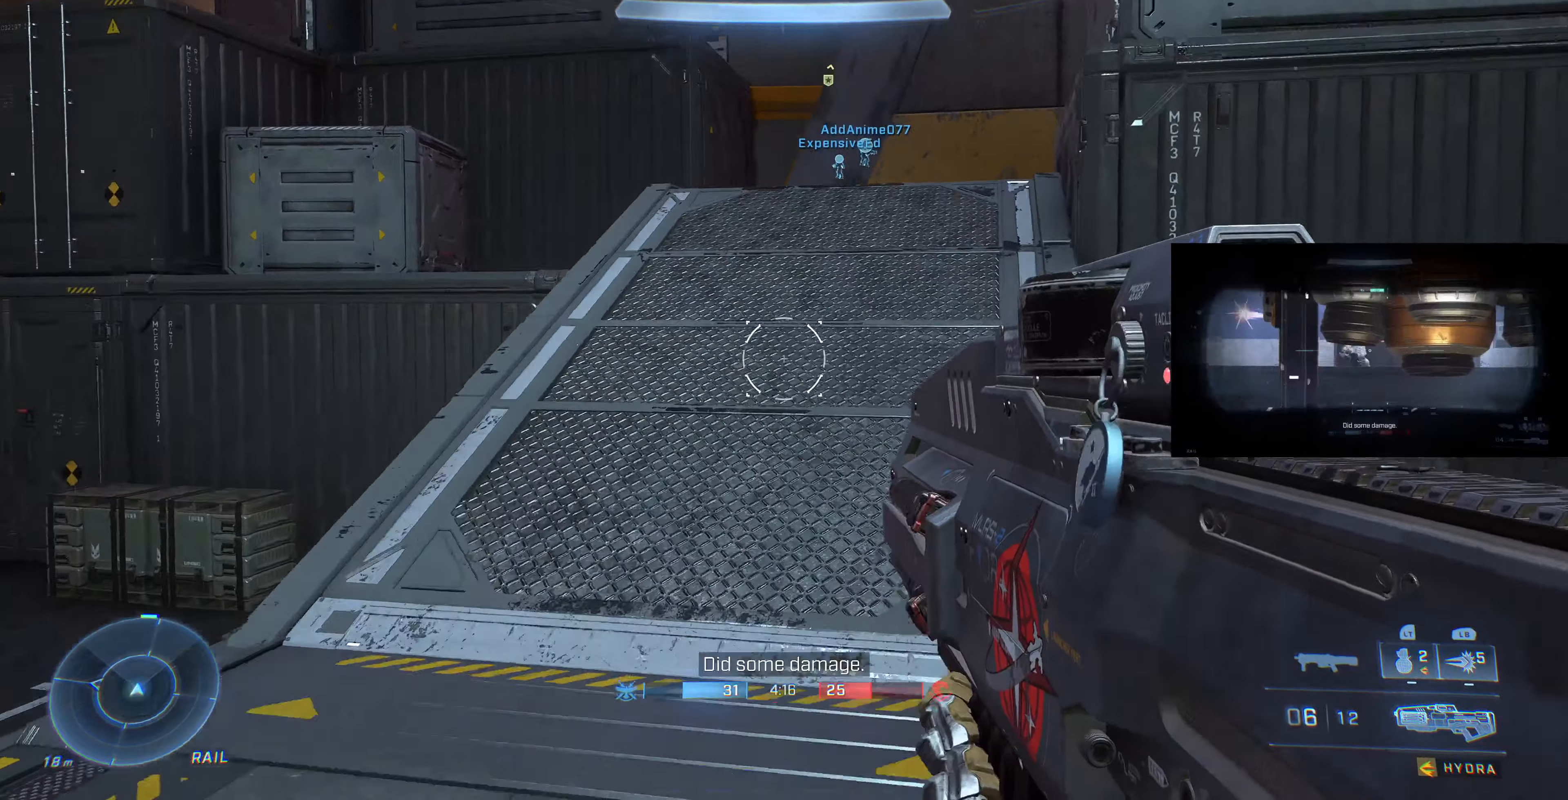
{"buttons": [], "left_stick": "up", "right_stick": "center", "events": [[100, "right_stick", "center"]]}
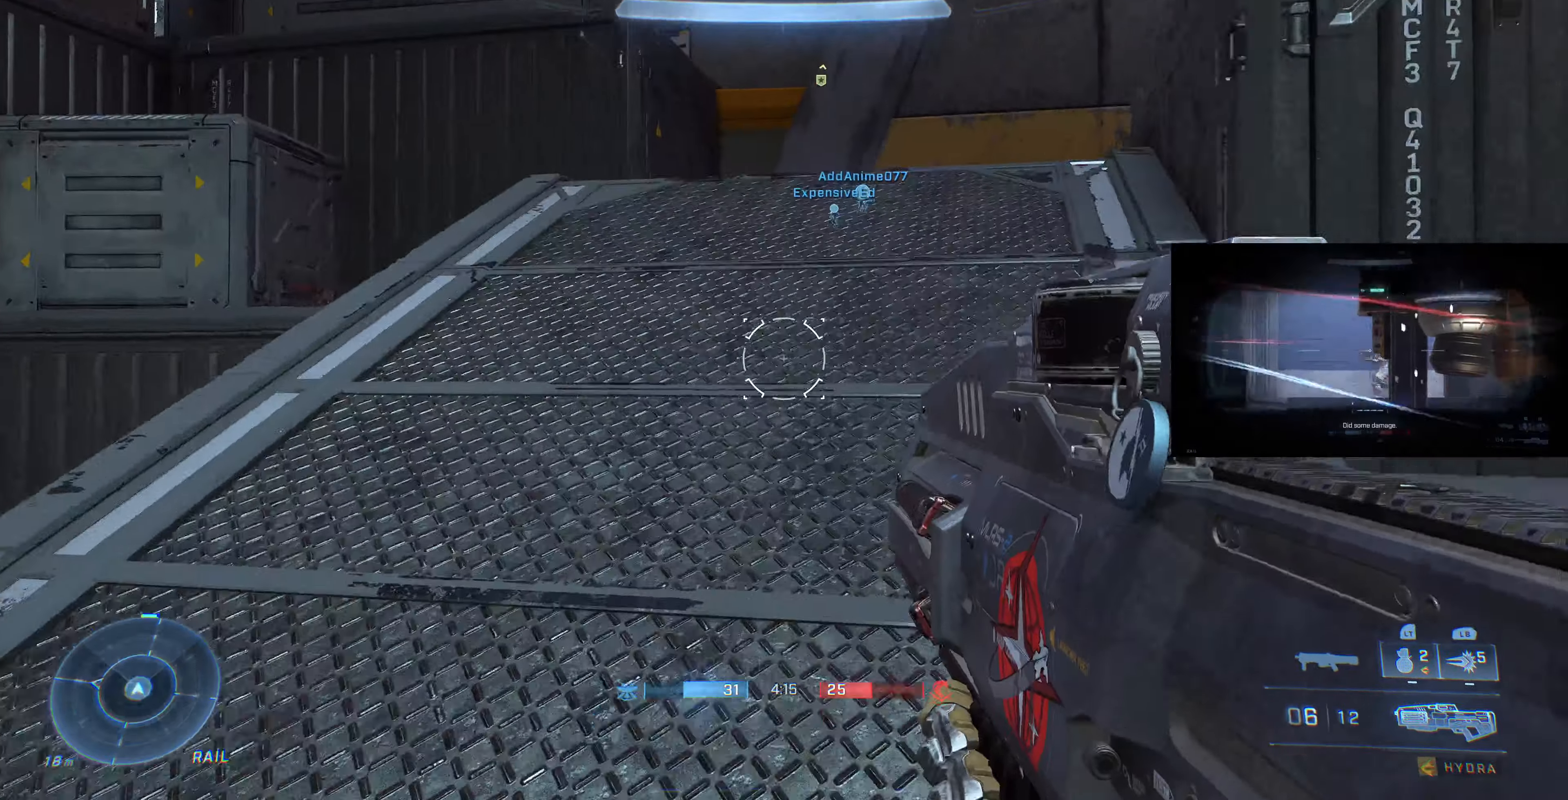
{"buttons": [], "left_stick": "center", "right_stick": "left", "events": [[400, "left_stick", "center"], [500, "right_stick", "left"]]}
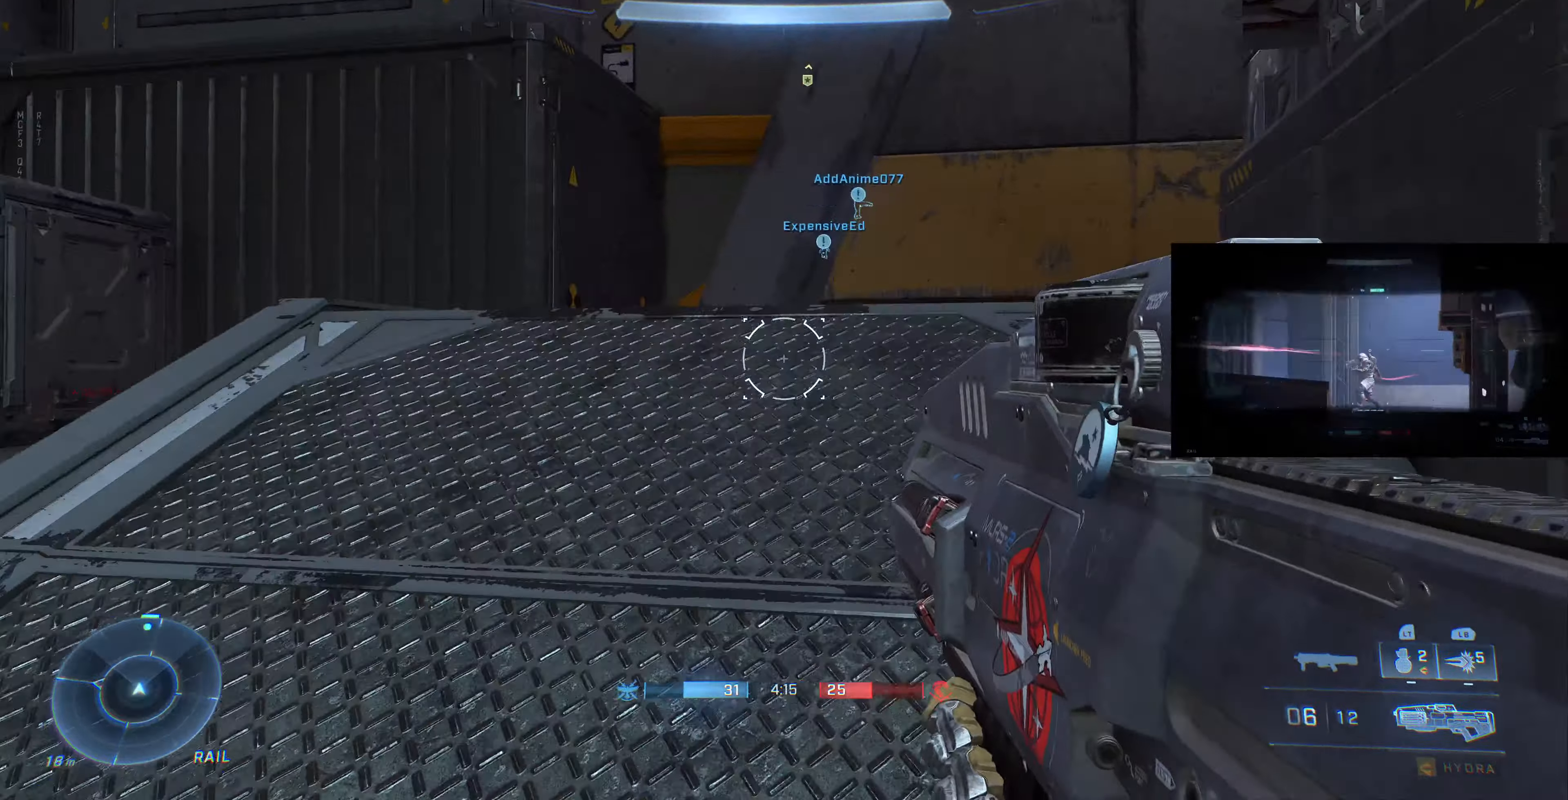
{"buttons": [], "left_stick": "down-left", "right_stick": "down-right", "events": [[133, "right_stick", "up-left"], [267, "right_stick", "down-right"], [300, "left_stick", "down-left"]]}
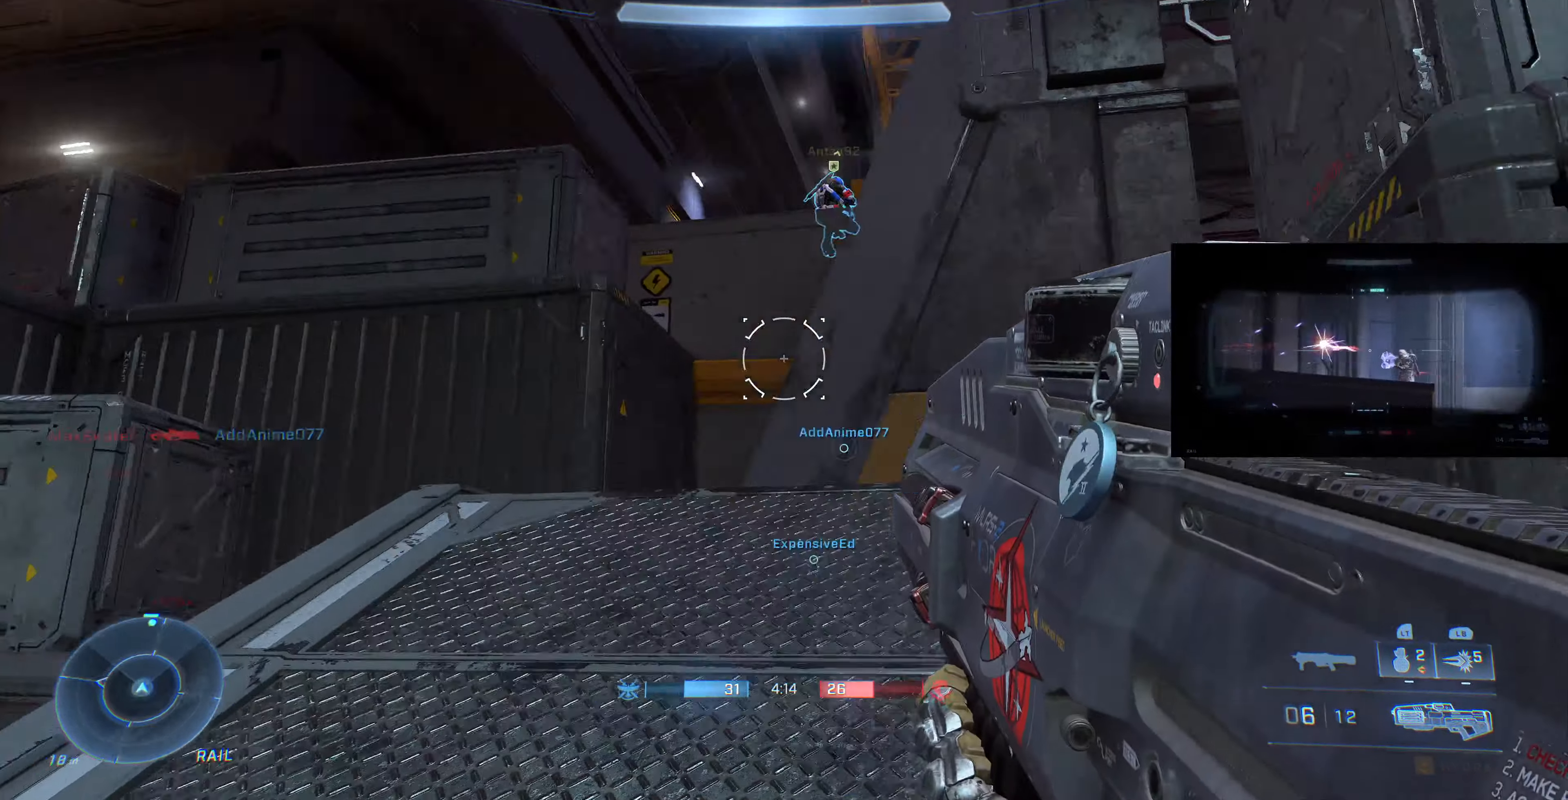
{"buttons": [], "left_stick": "center", "right_stick": "up-left", "events": [[33, "right_stick", "down"], [133, "right_stick", "center"], [167, "left_stick", "center"], [500, "right_stick", "up-left"]]}
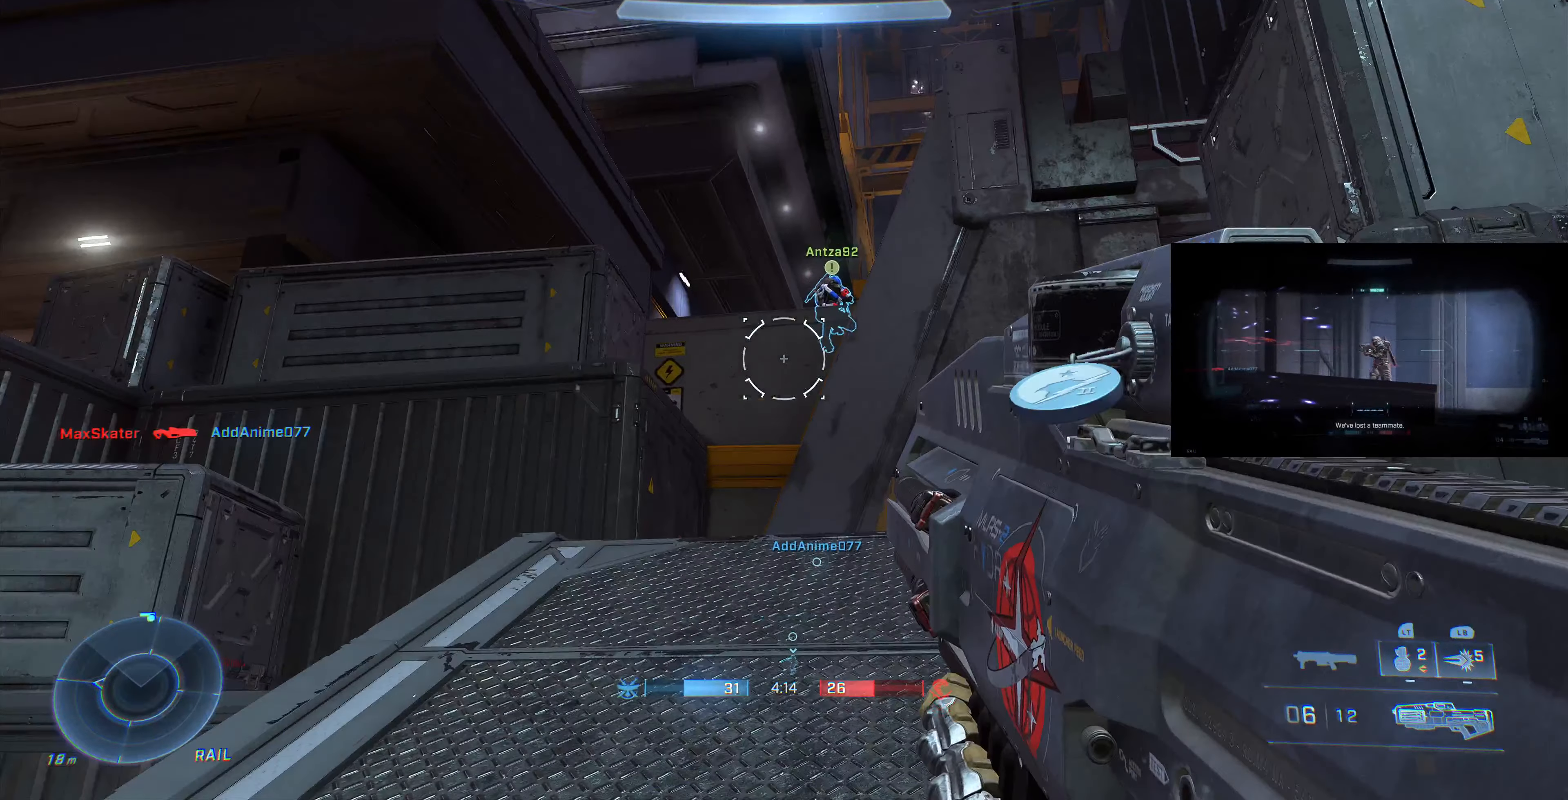
{"buttons": [], "left_stick": "center", "right_stick": "center", "events": [[33, "left_stick", "down"], [300, "left_stick", "down-left"], [500, "left_stick", "center"], [500, "right_stick", "center"]]}
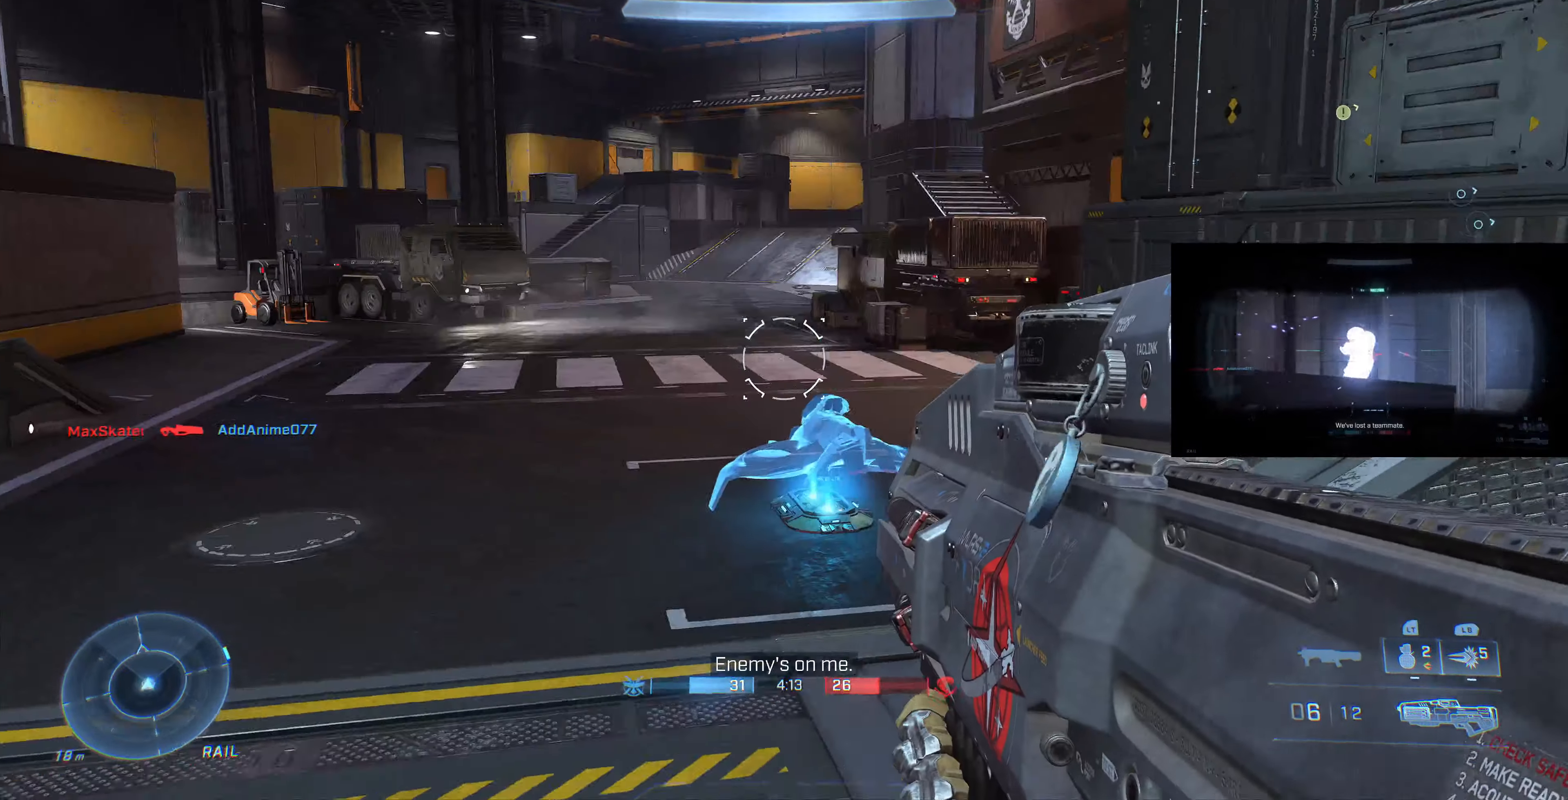
{"buttons": [], "left_stick": "right", "right_stick": "up-right", "events": [[433, "right_stick", "up-right"], [467, "left_stick", "right"]]}
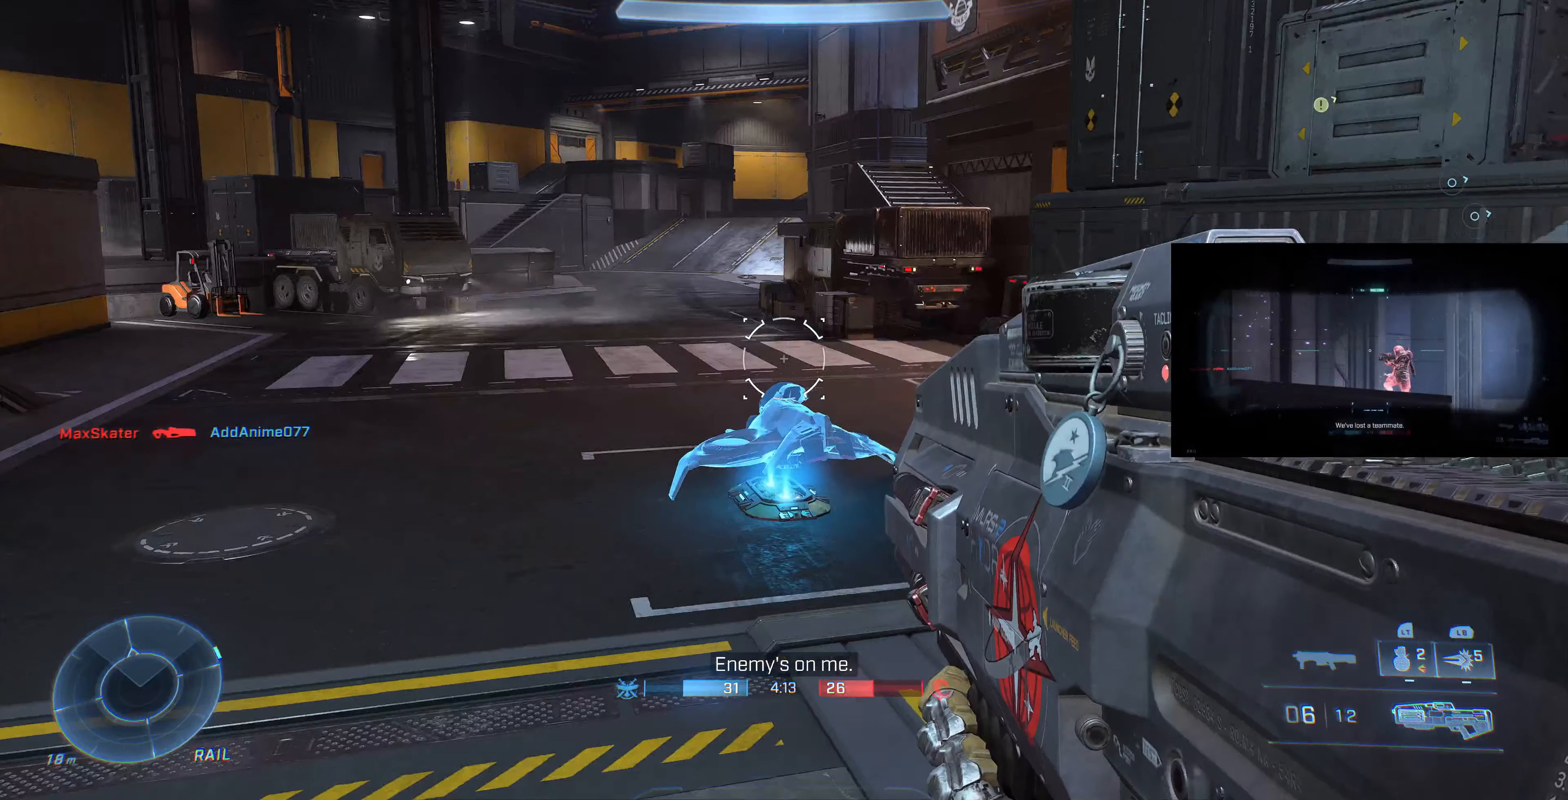
{"buttons": [], "left_stick": "up", "right_stick": "center", "events": [[33, "left_stick", "center"], [33, "right_stick", "right"], [133, "left_stick", "right"], [233, "left_stick", "up"], [400, "right_stick", "center"]]}
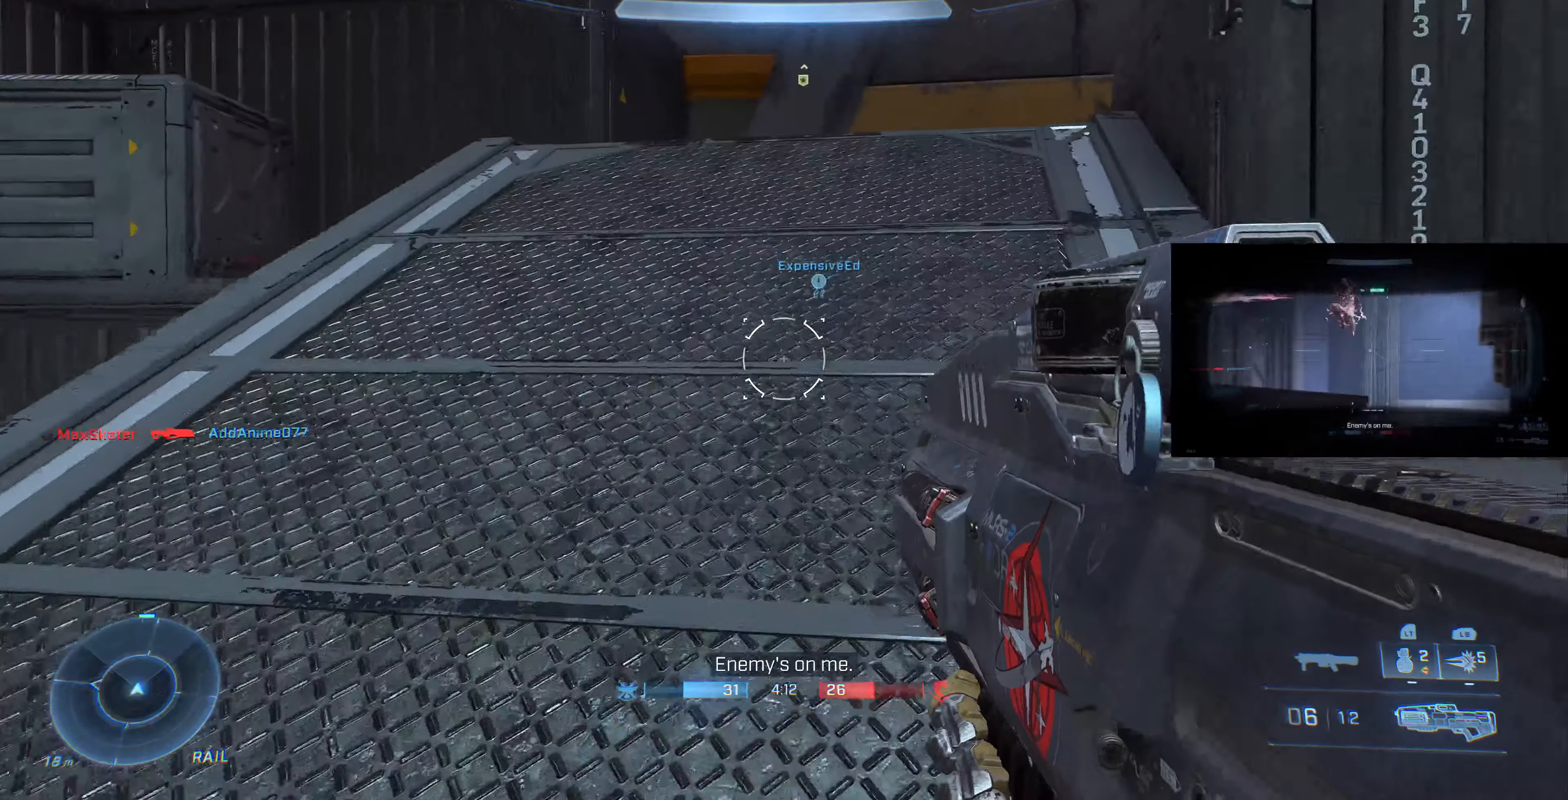
{"buttons": [], "left_stick": "up", "right_stick": "right", "events": [[33, "SQUARE", "down"], [100, "SQUARE", "up"], [267, "right_stick", "right"]]}
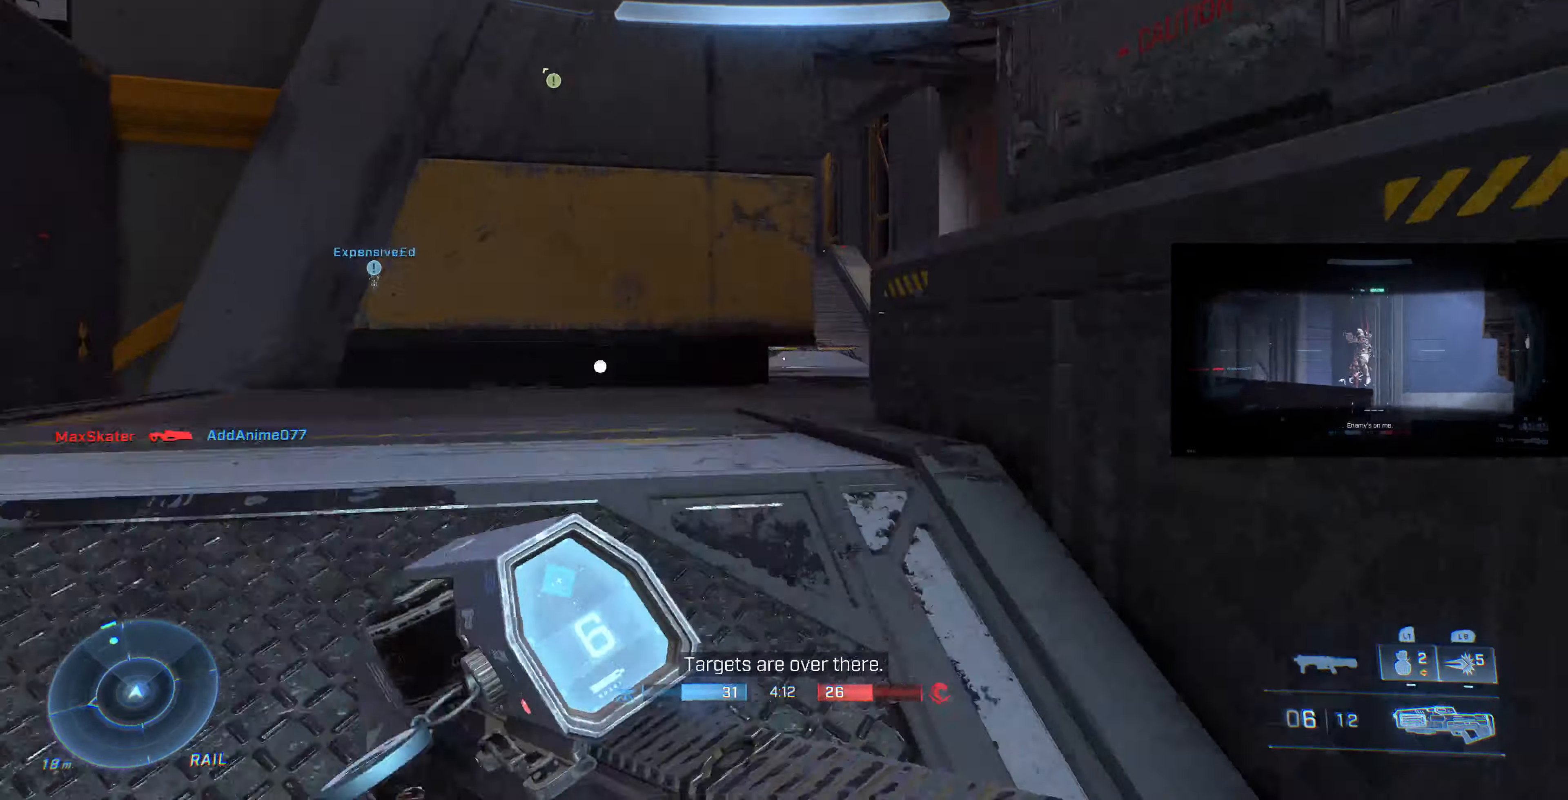
{"buttons": [], "left_stick": "up", "right_stick": "right", "events": [[67, "right_stick", "center"], [366, "right_stick", "right"]]}
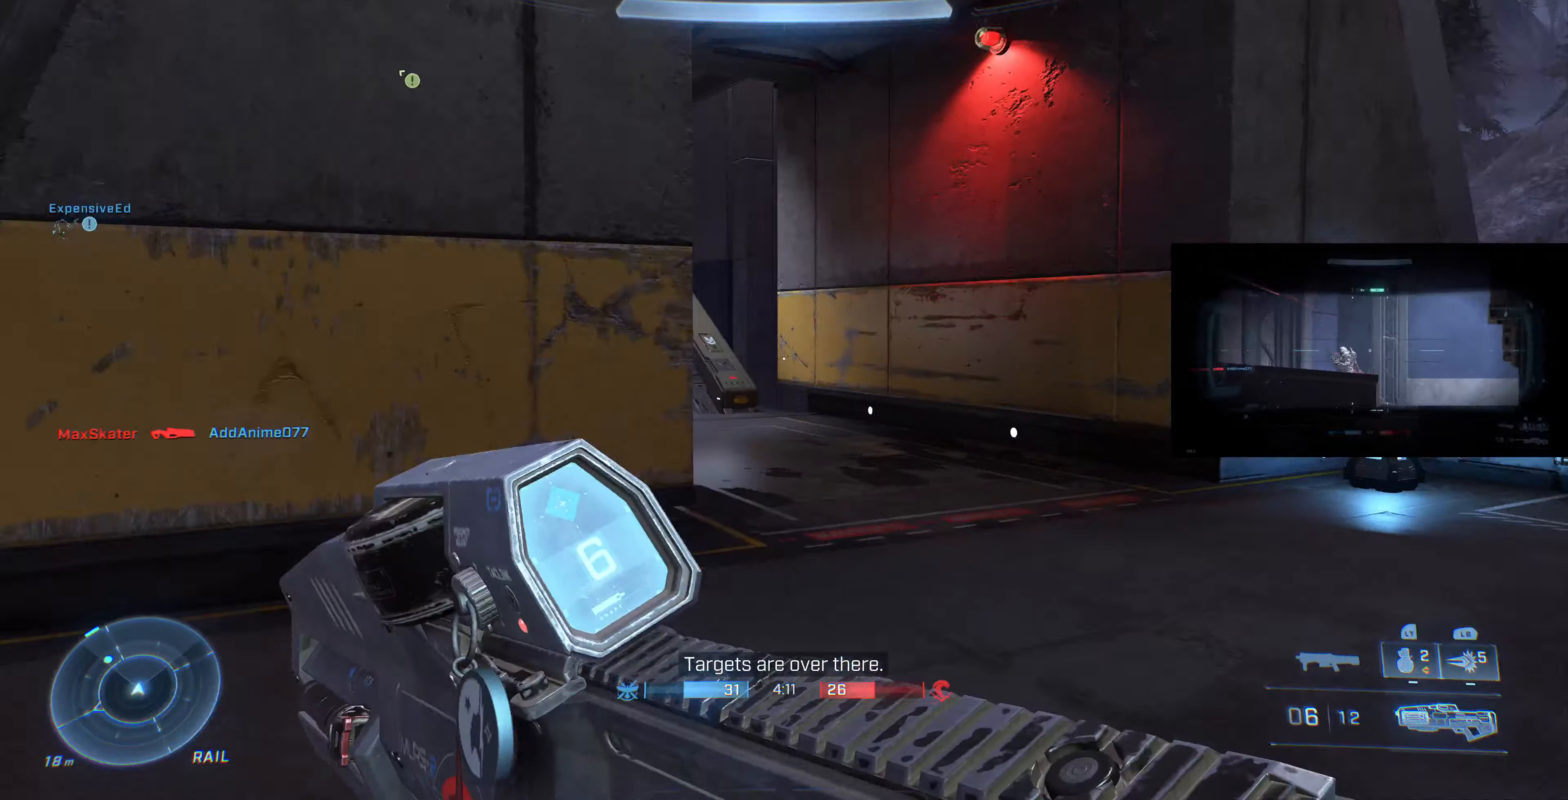
{"buttons": [], "left_stick": "up-right", "right_stick": "center", "events": [[66, "right_stick", "center"], [233, "left_stick", "up-right"], [266, "right_stick", "left"], [400, "right_stick", "center"]]}
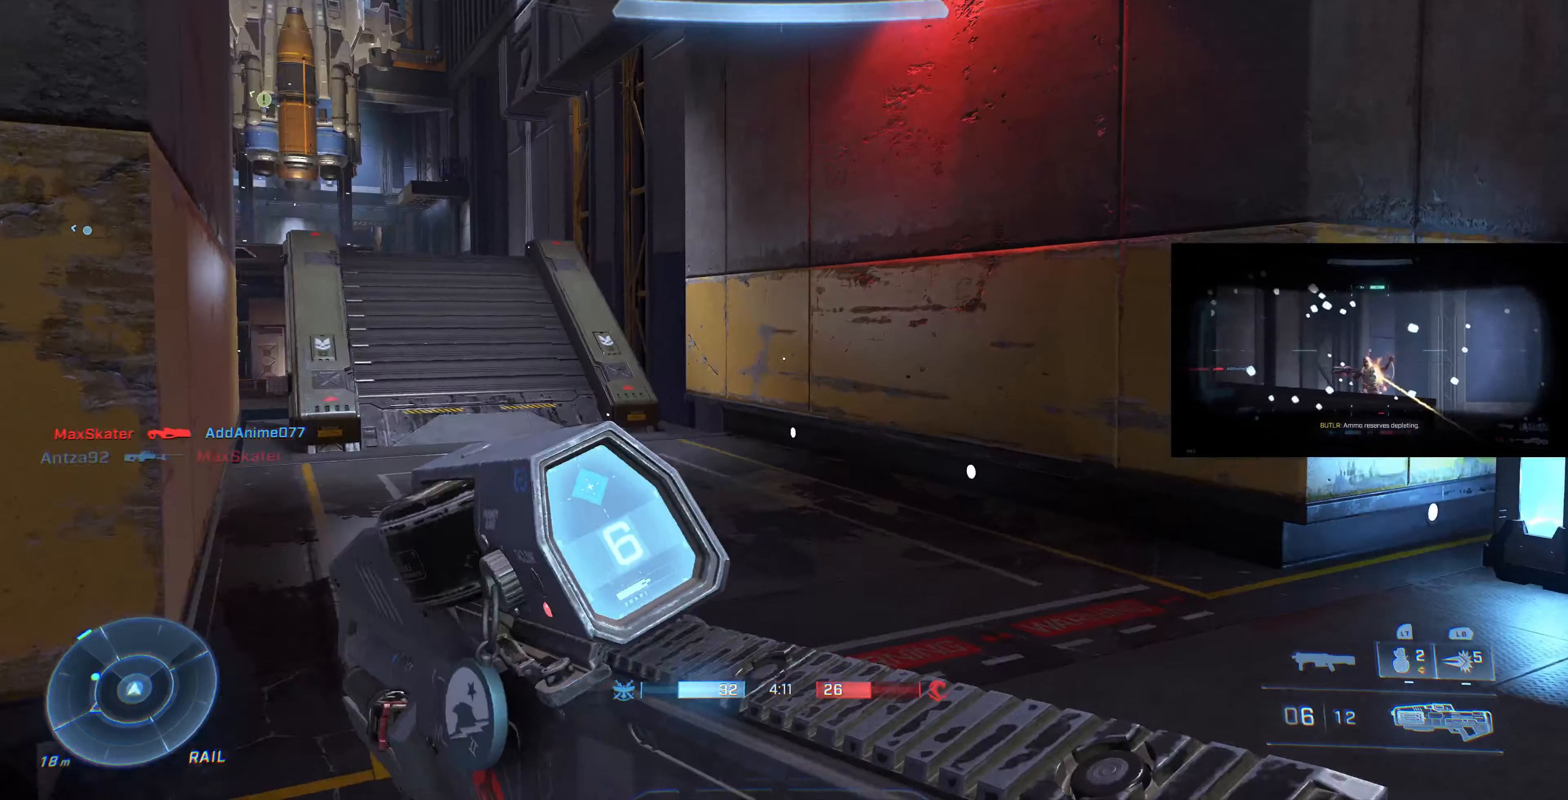
{"buttons": ["R1"], "left_stick": "up-right", "right_stick": "center", "events": [[33, "right_stick", "up-right"], [233, "right_stick", "center"], [466, "R1", "down"]]}
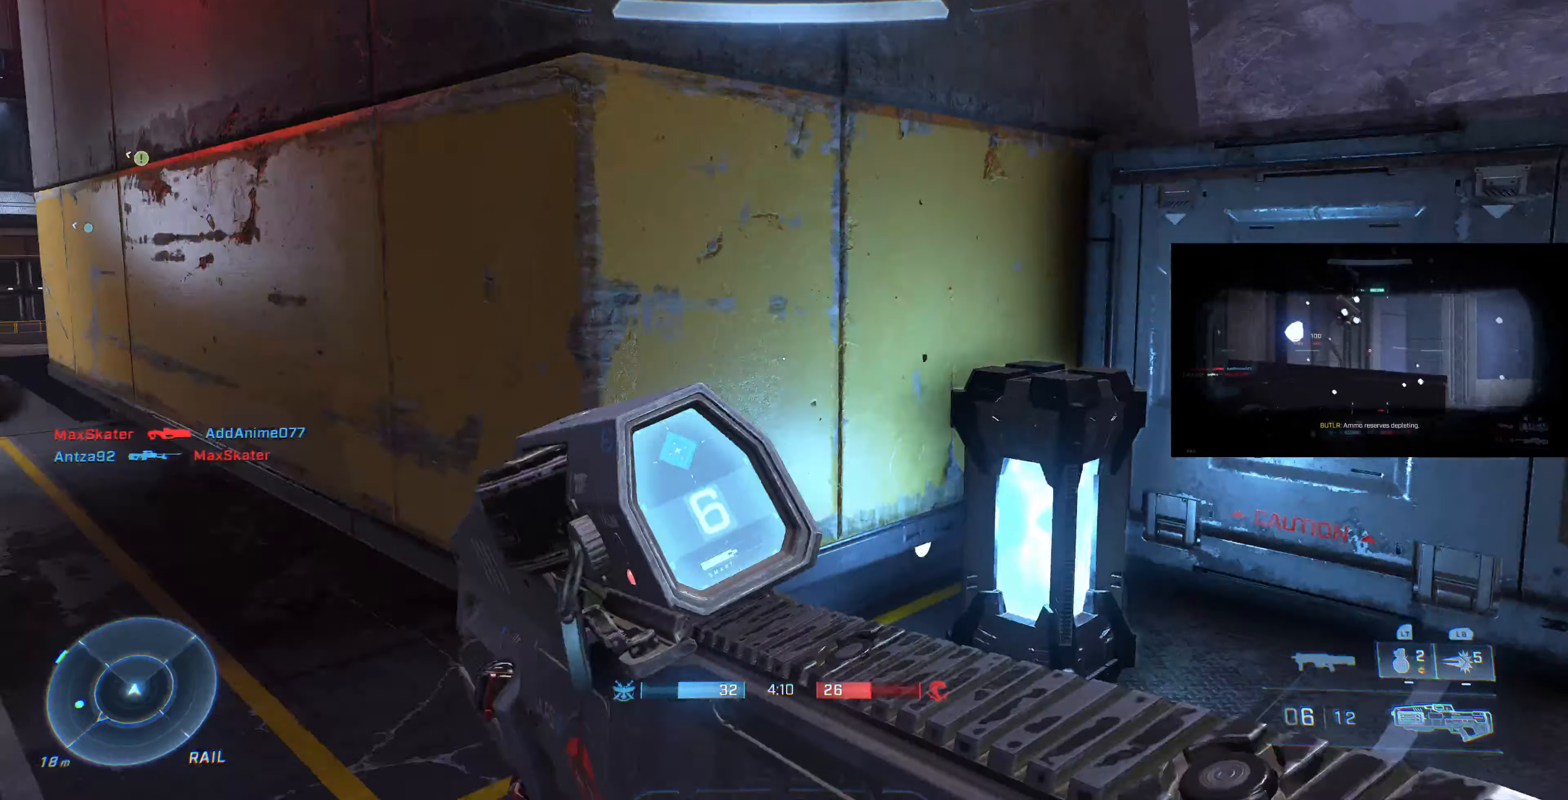
{"buttons": ["R1"], "left_stick": "up-left", "right_stick": "center", "events": [[33, "right_stick", "left"], [266, "left_stick", "up-left"], [500, "right_stick", "center"]]}
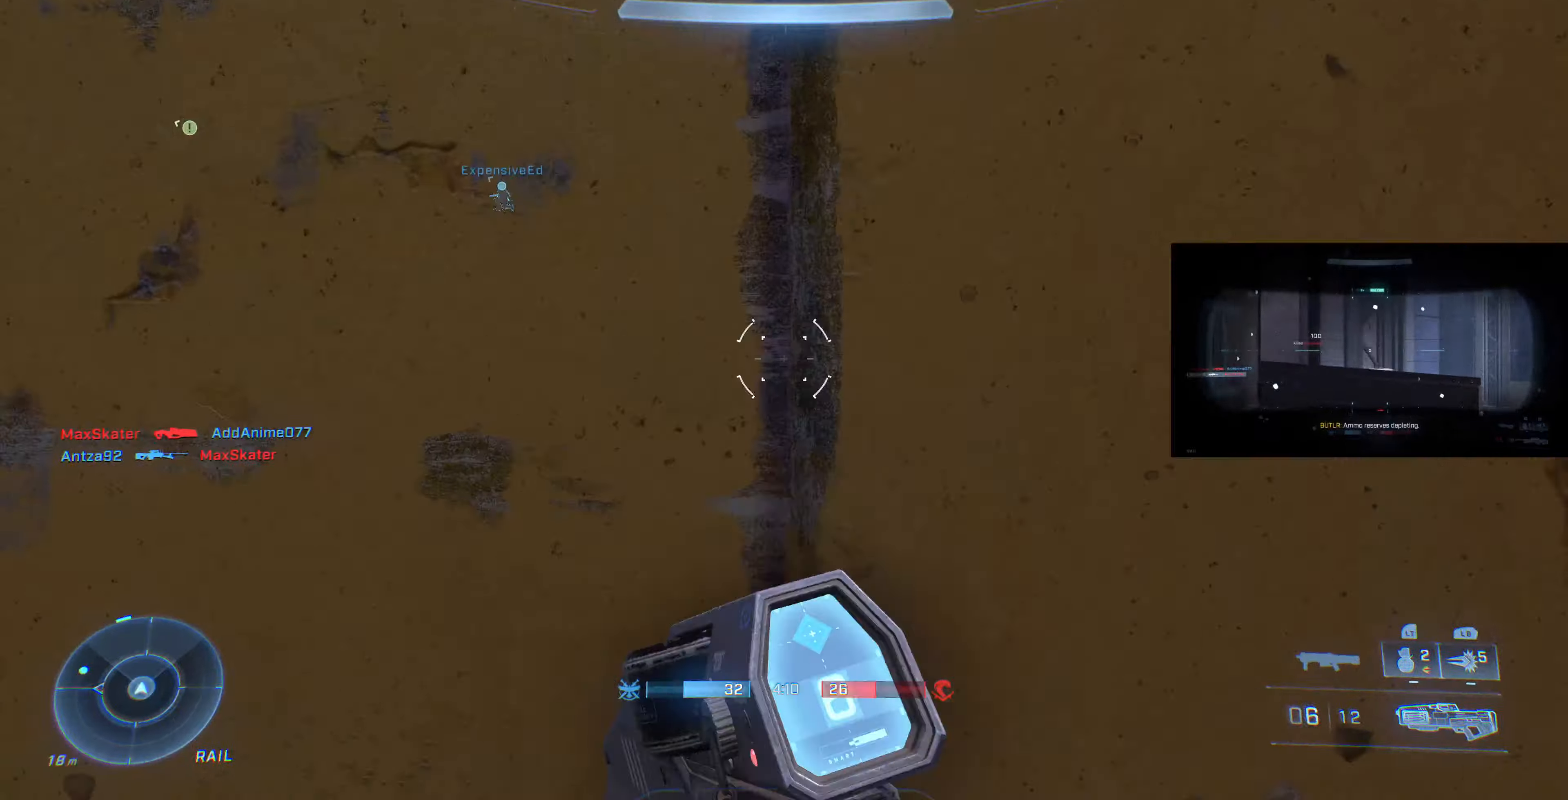
{"buttons": [], "left_stick": "up-left", "right_stick": "center", "events": [[66, "R1", "up"], [233, "right_stick", "right"], [400, "right_stick", "center"]]}
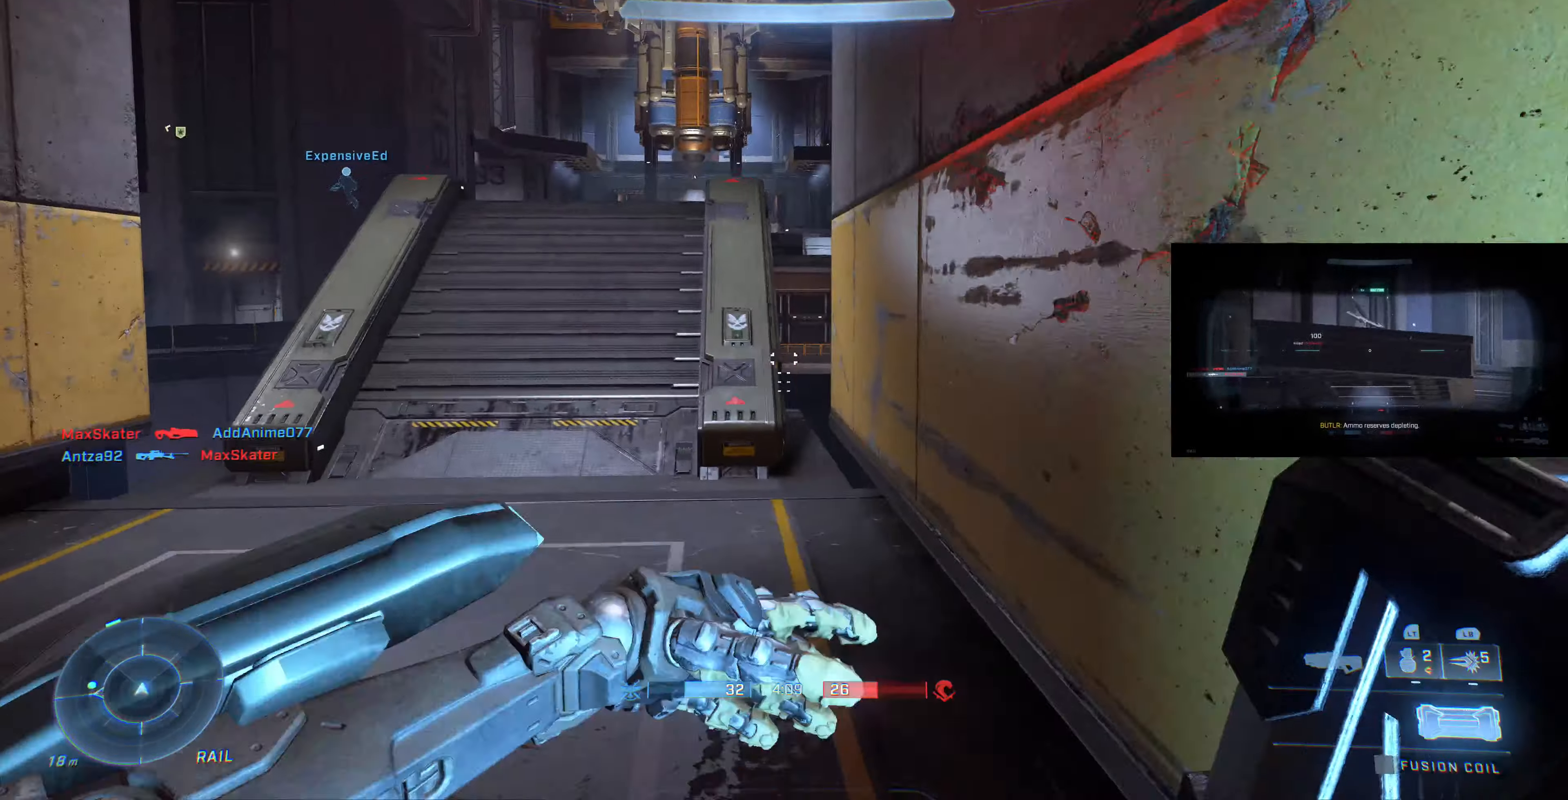
{"buttons": [], "left_stick": "up-left", "right_stick": "center", "events": []}